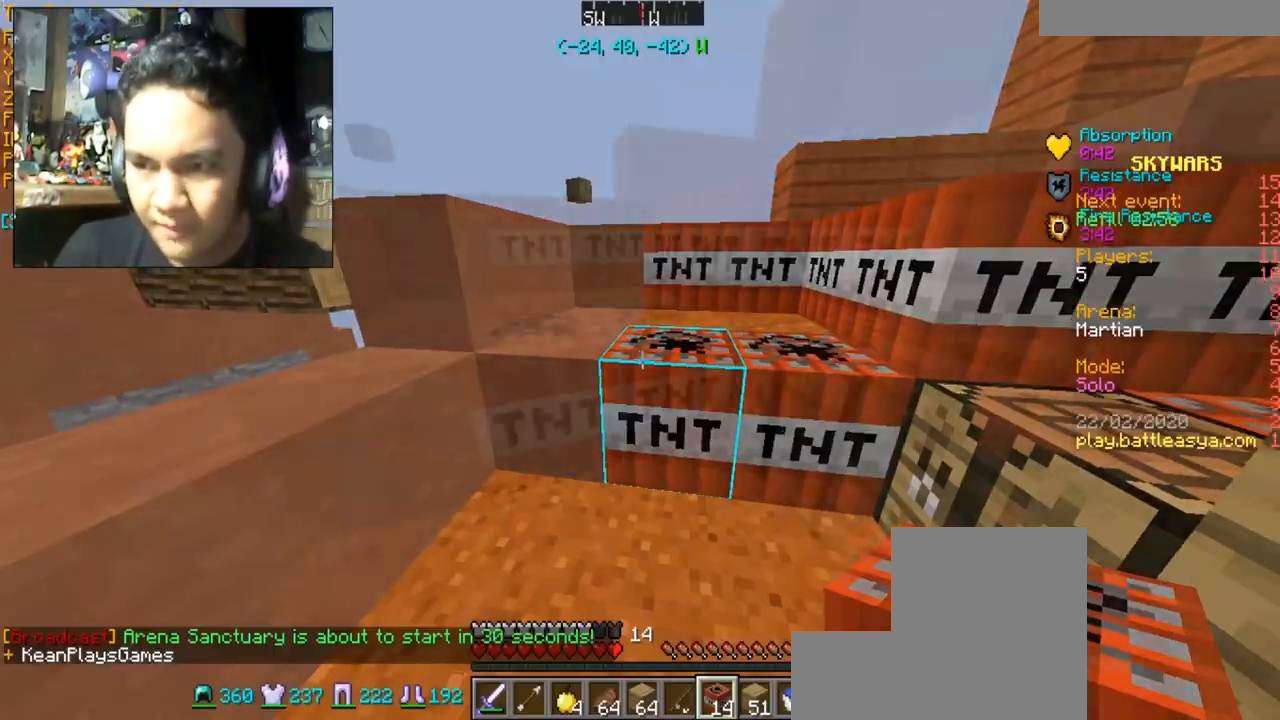
Gameplay with keyboard and mouse; each line is a JSON object with the keys and mouse buttons held at the frame after it. "events" lists presses ("down") and releases ("up") of "a", "d", "s", "space", "w", "mouse_left" and "mouse_right" between this image and that frame as [ms after this image, input, new state], when the widget could be followed in between. "mouse_left", "mouse_right" = the "left", "right" buttons of the "mouse" list. No other keys are recorded. Fast repeated clicks can show as one long hold. Mouse movement is not recorded.
{"keys": ["a", "w"], "mouse": [], "events": [[167, "w", "down"], [234, "space", "down"], [267, "a", "down"], [334, "space", "up"]]}
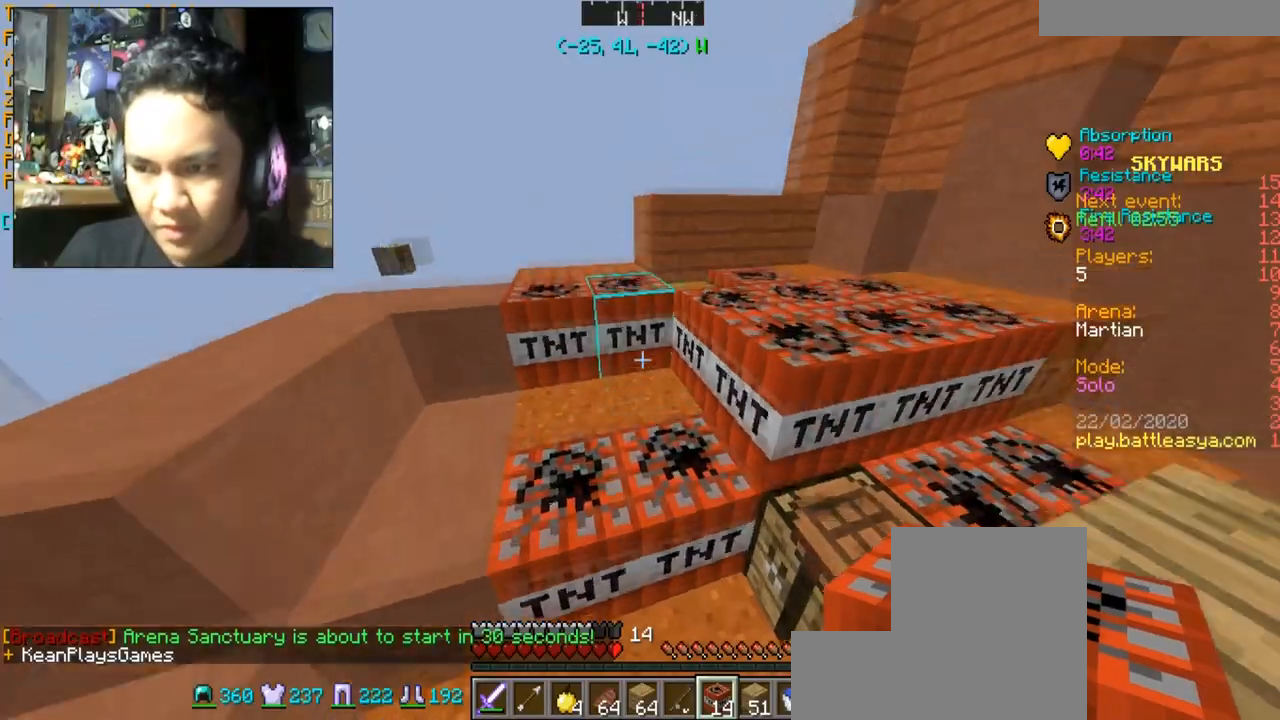
{"keys": ["s"], "mouse": [], "events": [[67, "a", "up"], [67, "w", "up"], [134, "mouse_right", "down"], [234, "mouse_right", "up"], [467, "s", "down"]]}
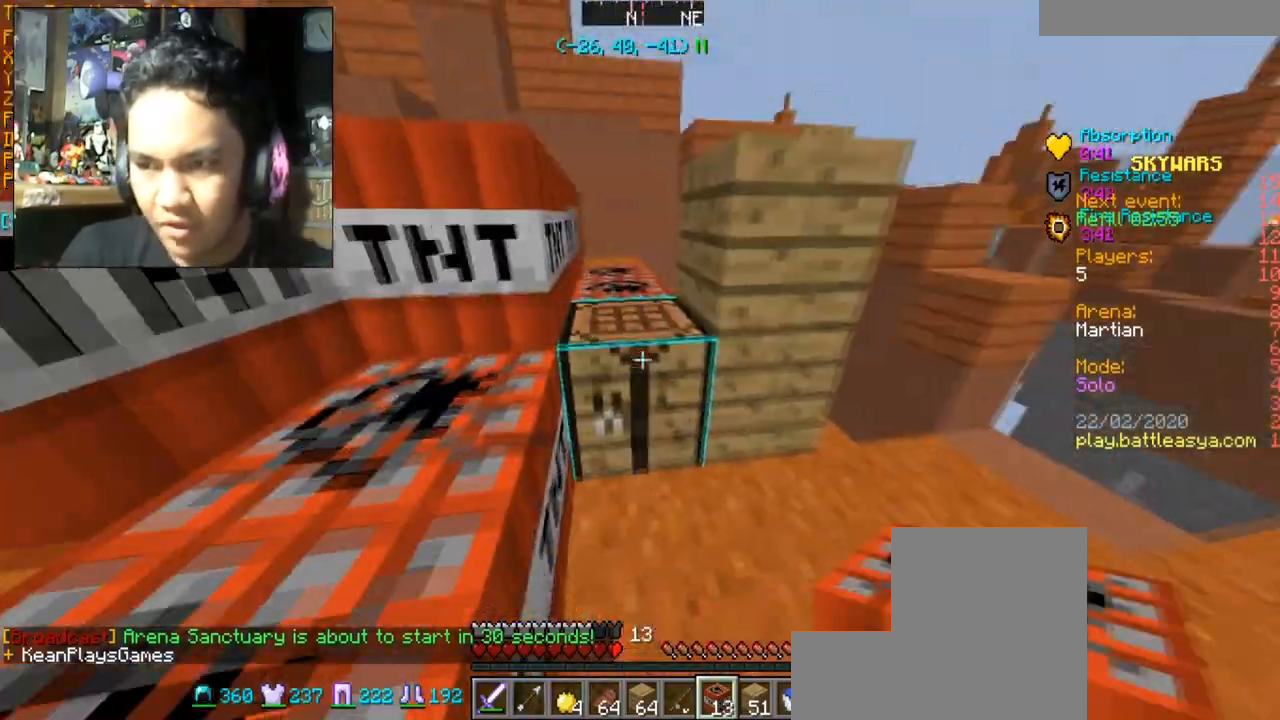
{"keys": [], "mouse": ["right"], "events": [[100, "s", "up"], [200, "s", "down"], [333, "s", "up"], [433, "mouse_right", "down"]]}
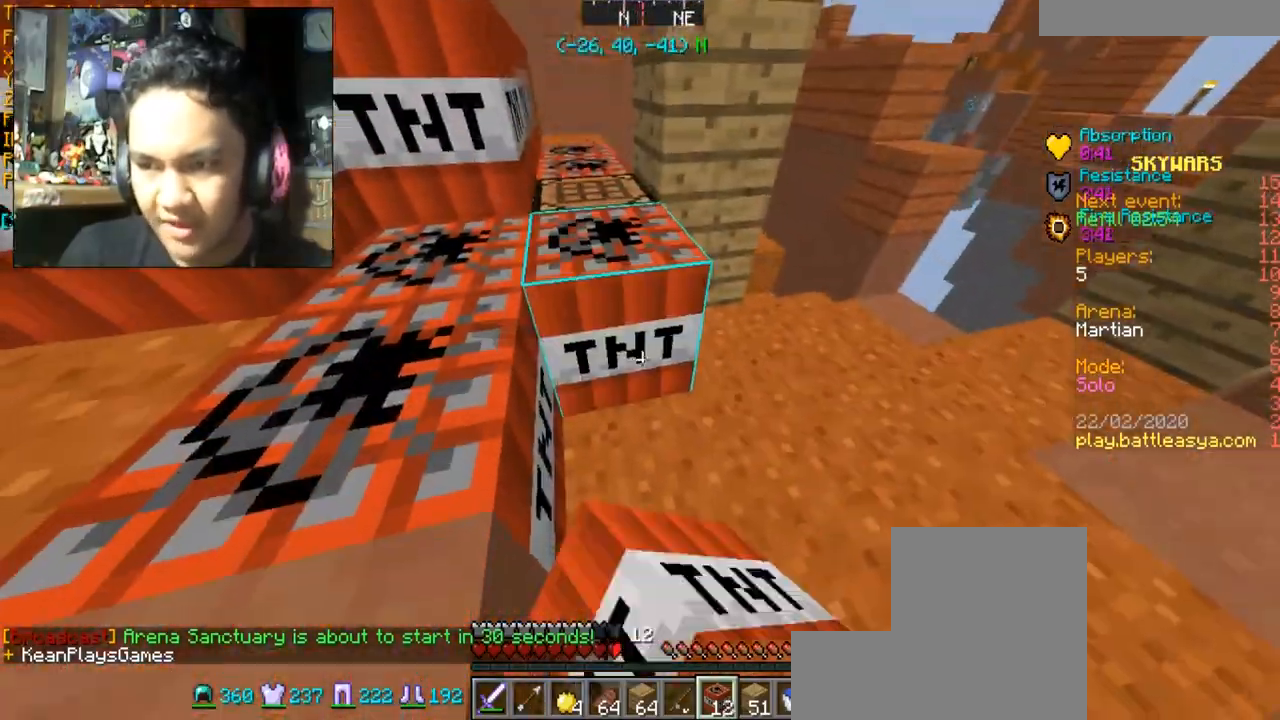
{"keys": ["a", "w"], "mouse": [], "events": [[33, "mouse_right", "up"], [200, "space", "down"], [200, "w", "down"], [234, "a", "down"], [401, "space", "up"]]}
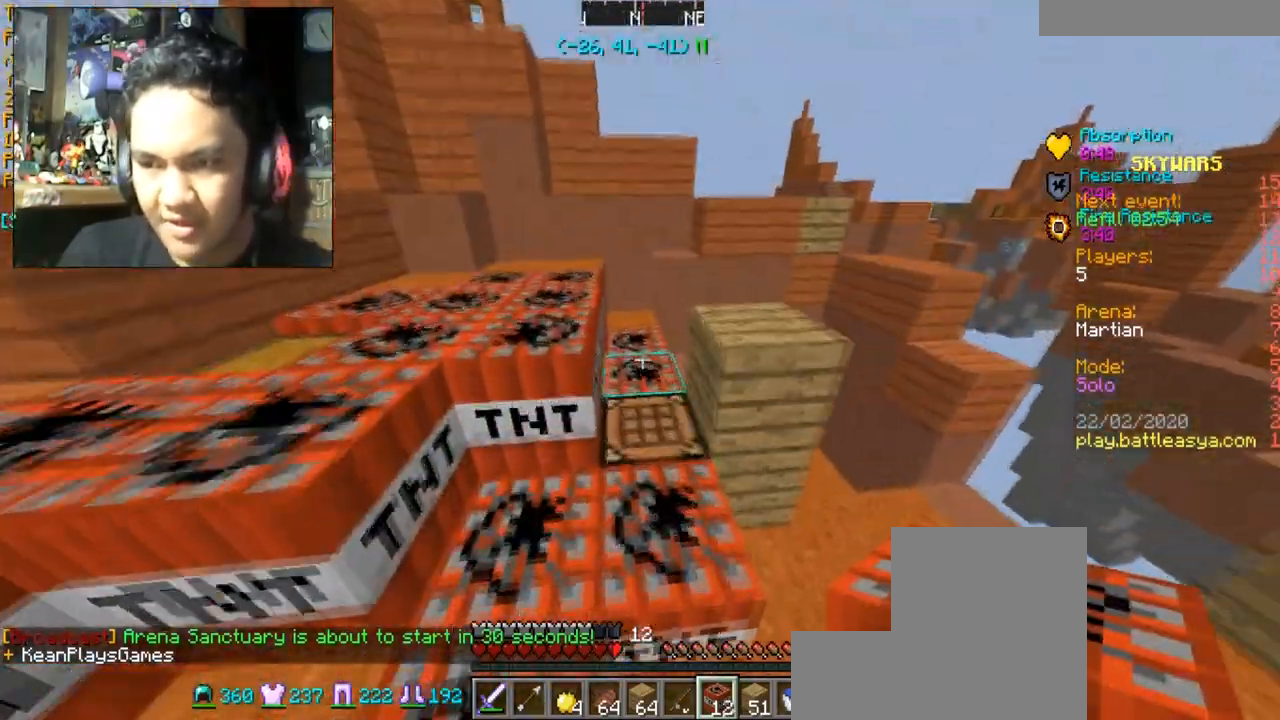
{"keys": ["s"], "mouse": ["right"], "events": [[100, "a", "up"], [133, "mouse_right", "down"], [166, "w", "up"], [267, "mouse_right", "up"], [300, "mouse_right", "down"], [367, "s", "down"], [467, "mouse_right", "up"], [500, "mouse_right", "down"]]}
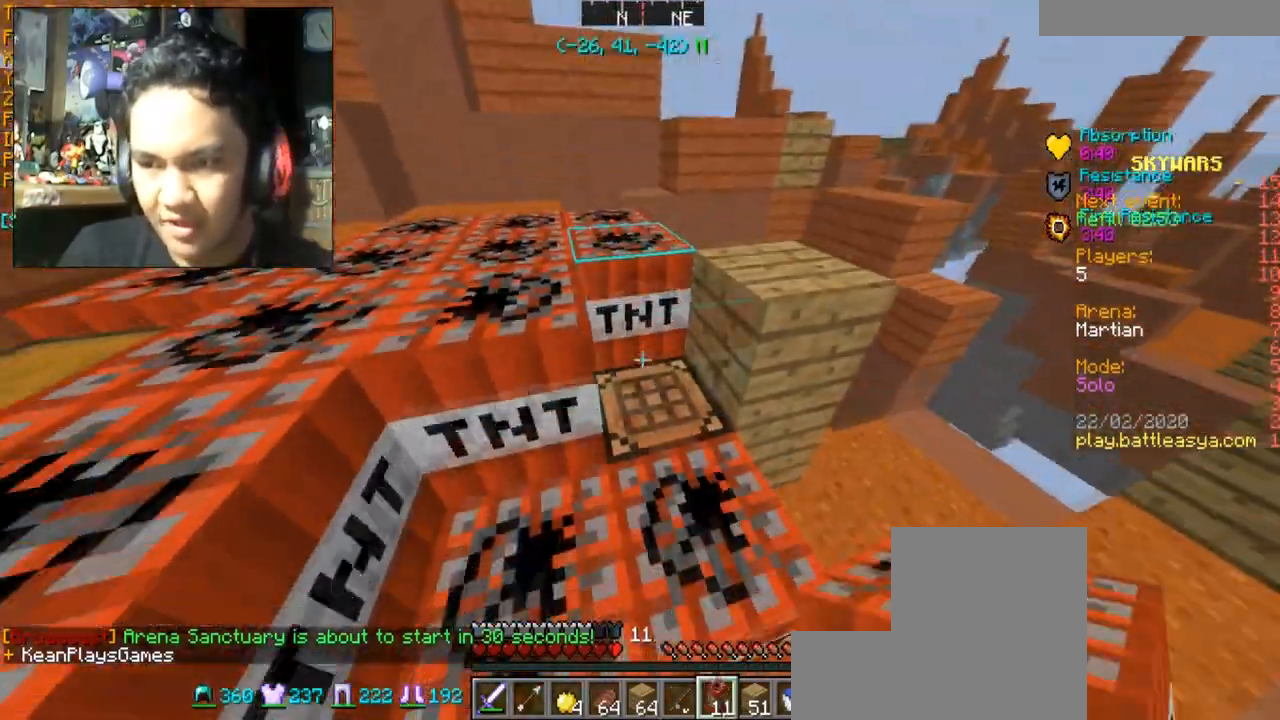
{"keys": ["a", "s"], "mouse": ["right"], "events": [[100, "s", "up"], [134, "mouse_right", "up"], [401, "a", "down"], [401, "s", "down"], [434, "mouse_right", "down"]]}
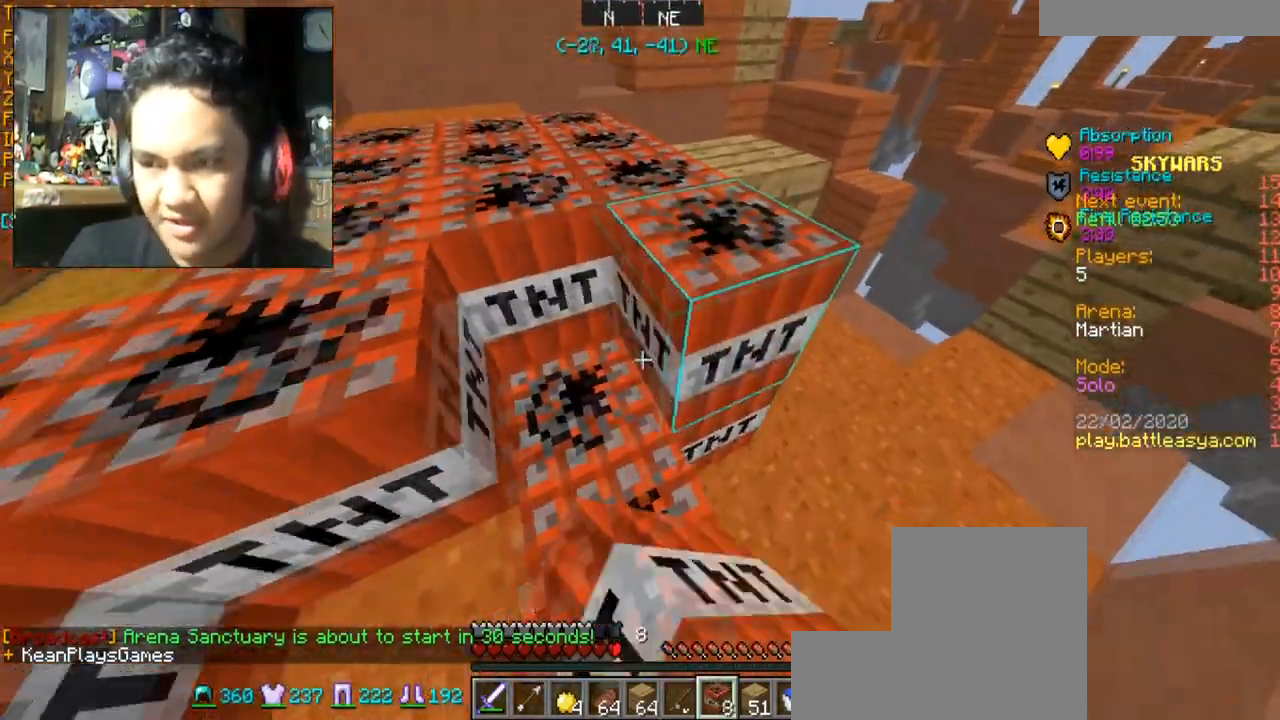
{"keys": ["space", "w"], "mouse": [], "events": [[33, "mouse_right", "up"], [100, "s", "up"], [133, "a", "up"], [166, "mouse_right", "down"], [300, "mouse_right", "up"], [333, "w", "down"], [400, "space", "down"]]}
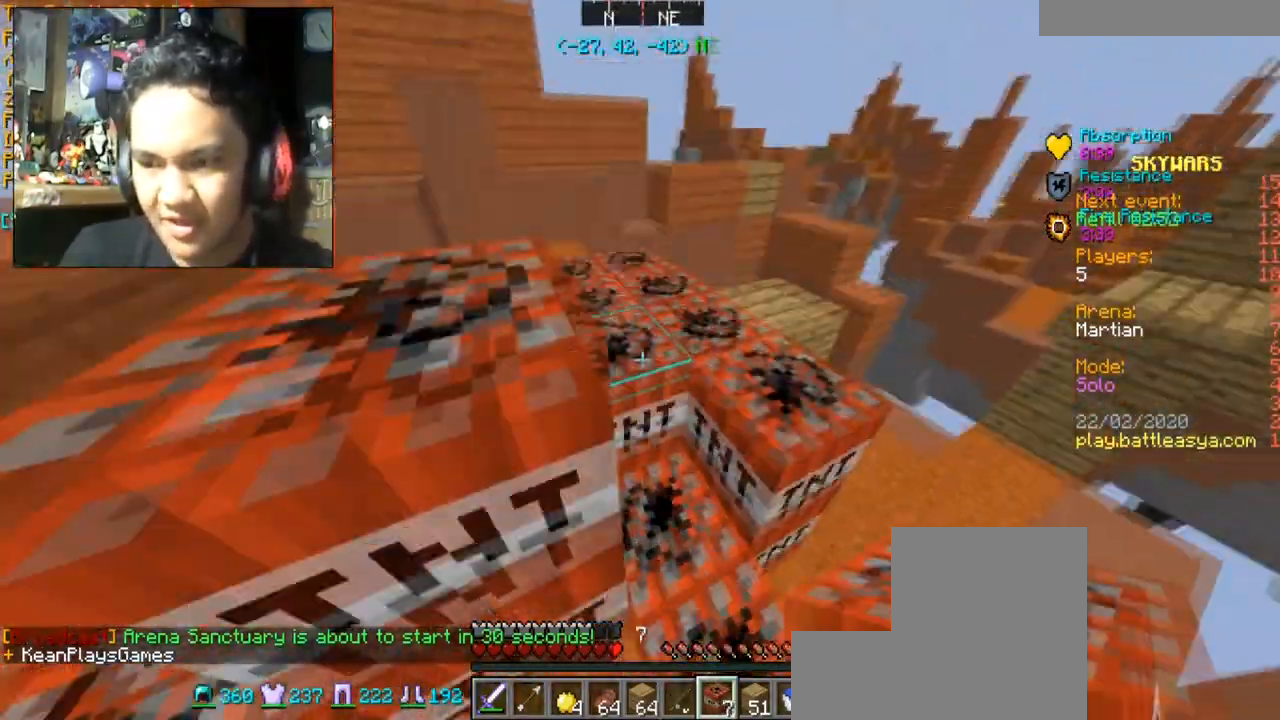
{"keys": [], "mouse": [], "events": [[33, "space", "up"], [167, "d", "down"], [334, "mouse_right", "down"], [334, "w", "up"], [401, "d", "up"], [467, "mouse_right", "up"]]}